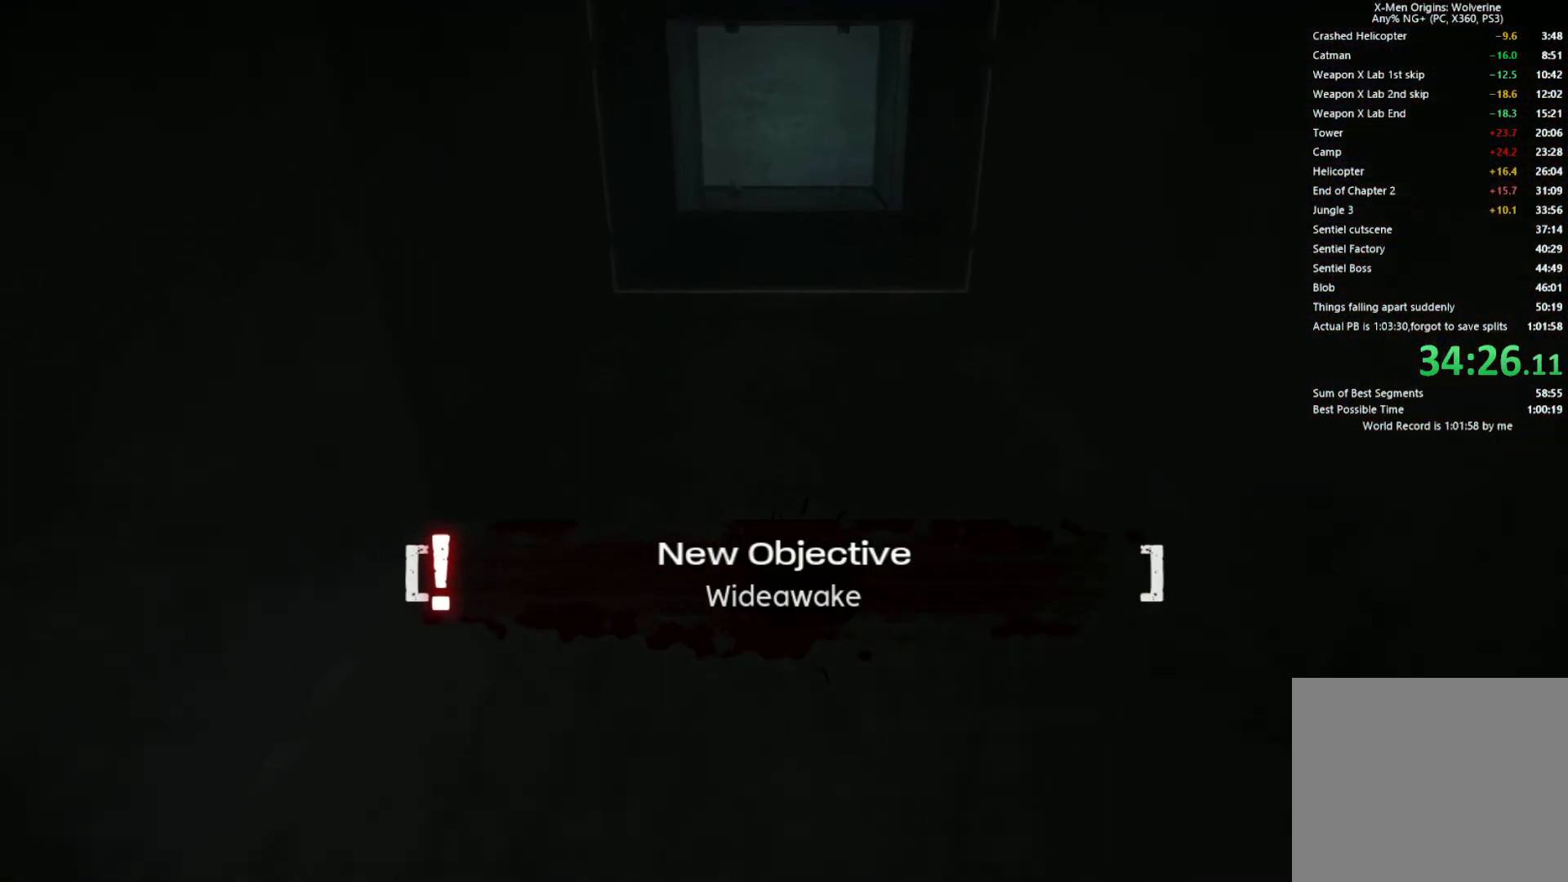
Gameplay with a controller (PlayStation layout); each line is a JSON object with the inputs held at the frame after it. "events" lists button and stick changes between this image and that frame as [ms after this image, input, new state], when the widget could be followed in between.
{"buttons": [], "left_stick": "up", "right_stick": "center", "events": []}
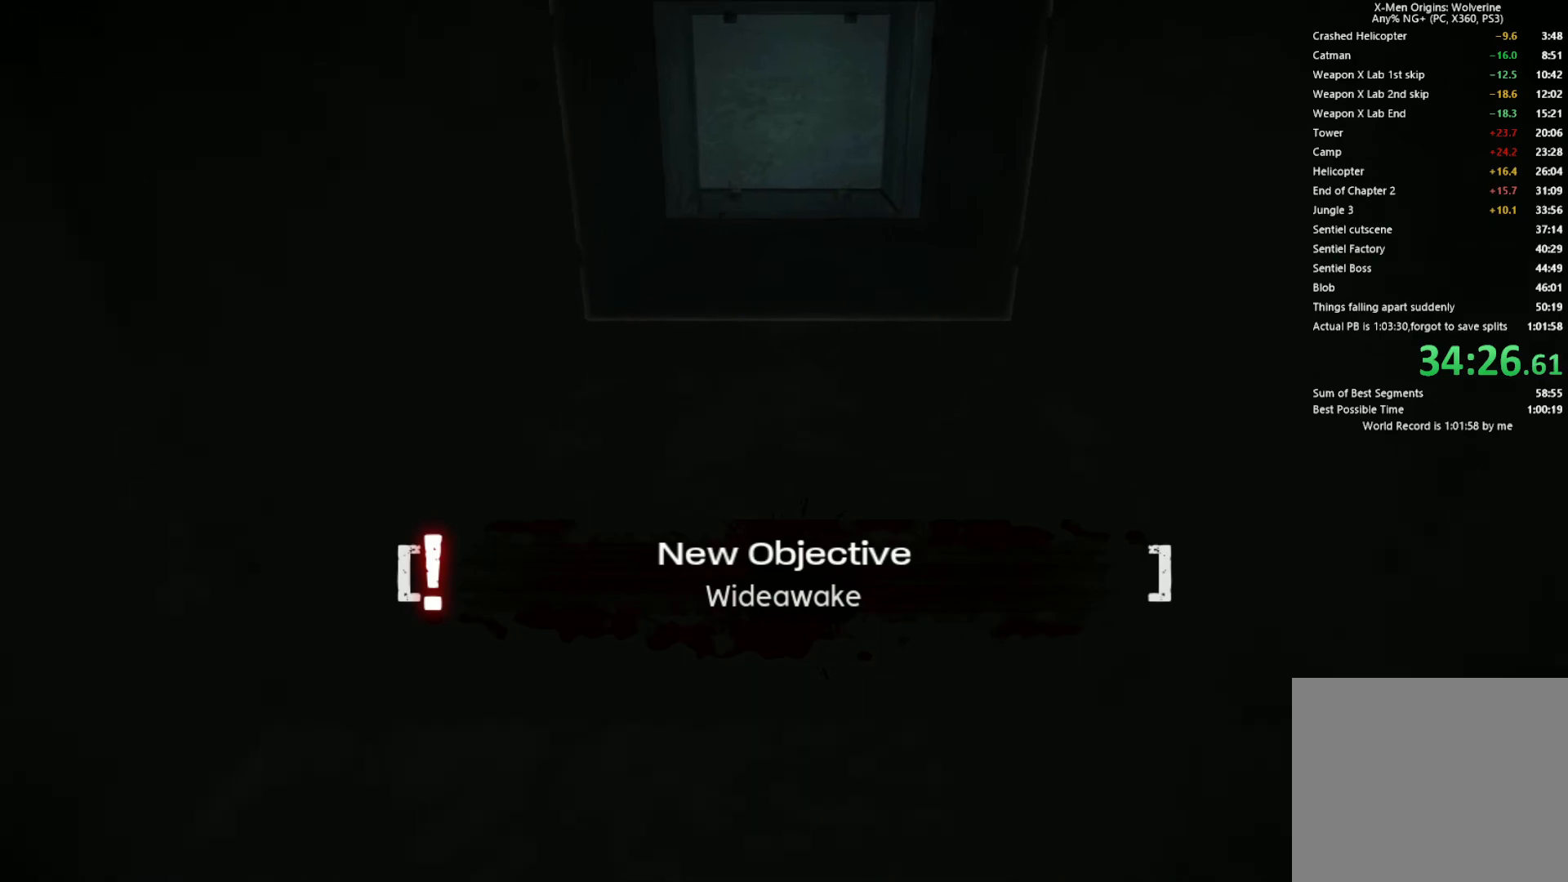
{"buttons": [], "left_stick": "up", "right_stick": "center", "events": []}
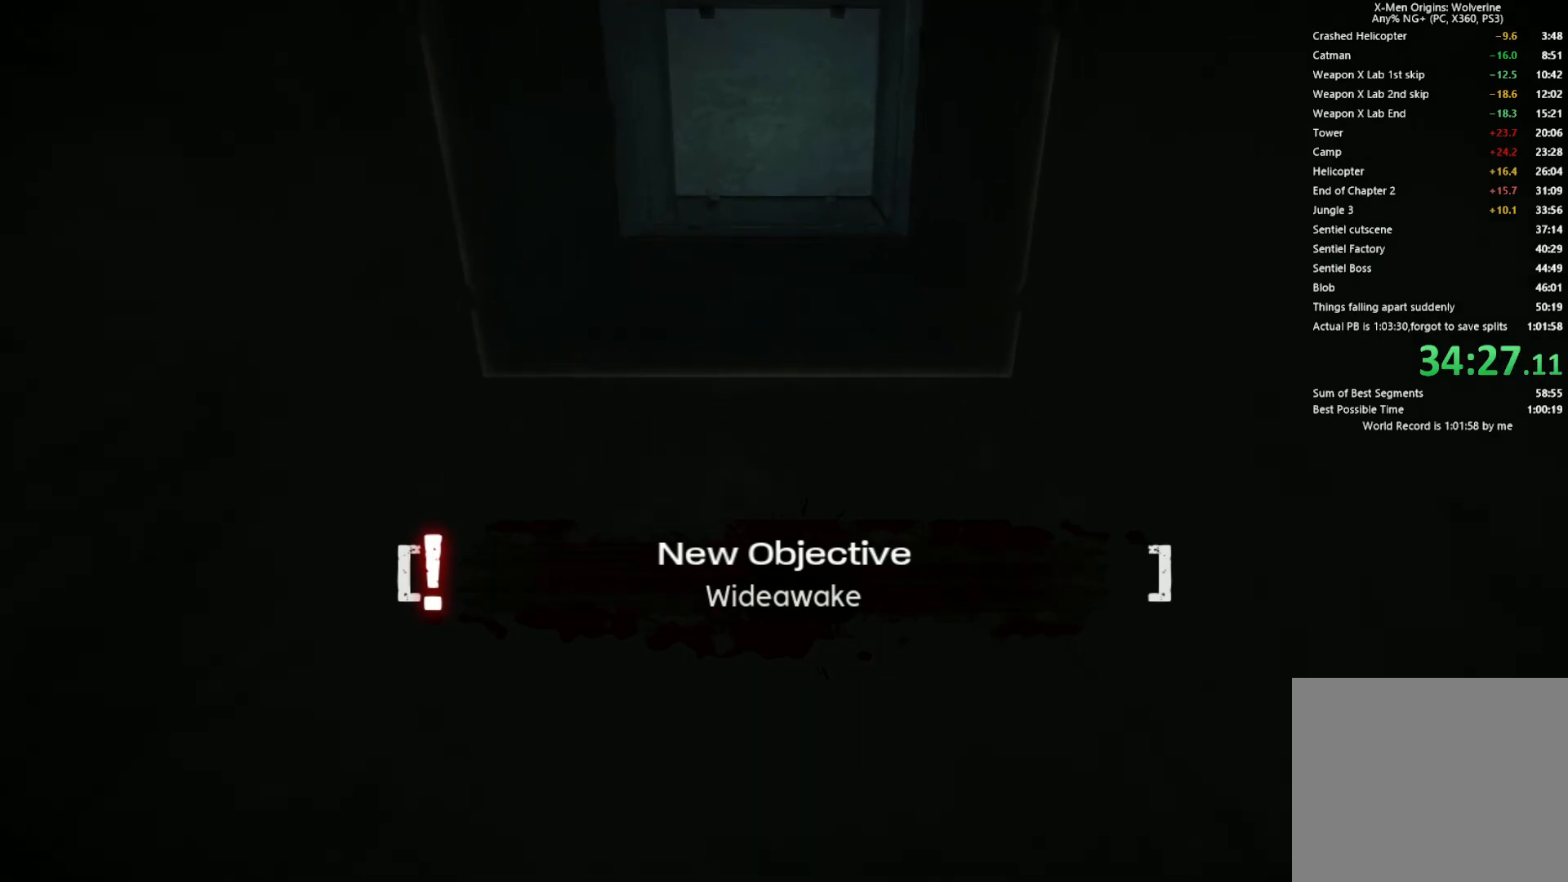
{"buttons": [], "left_stick": "up", "right_stick": "center", "events": []}
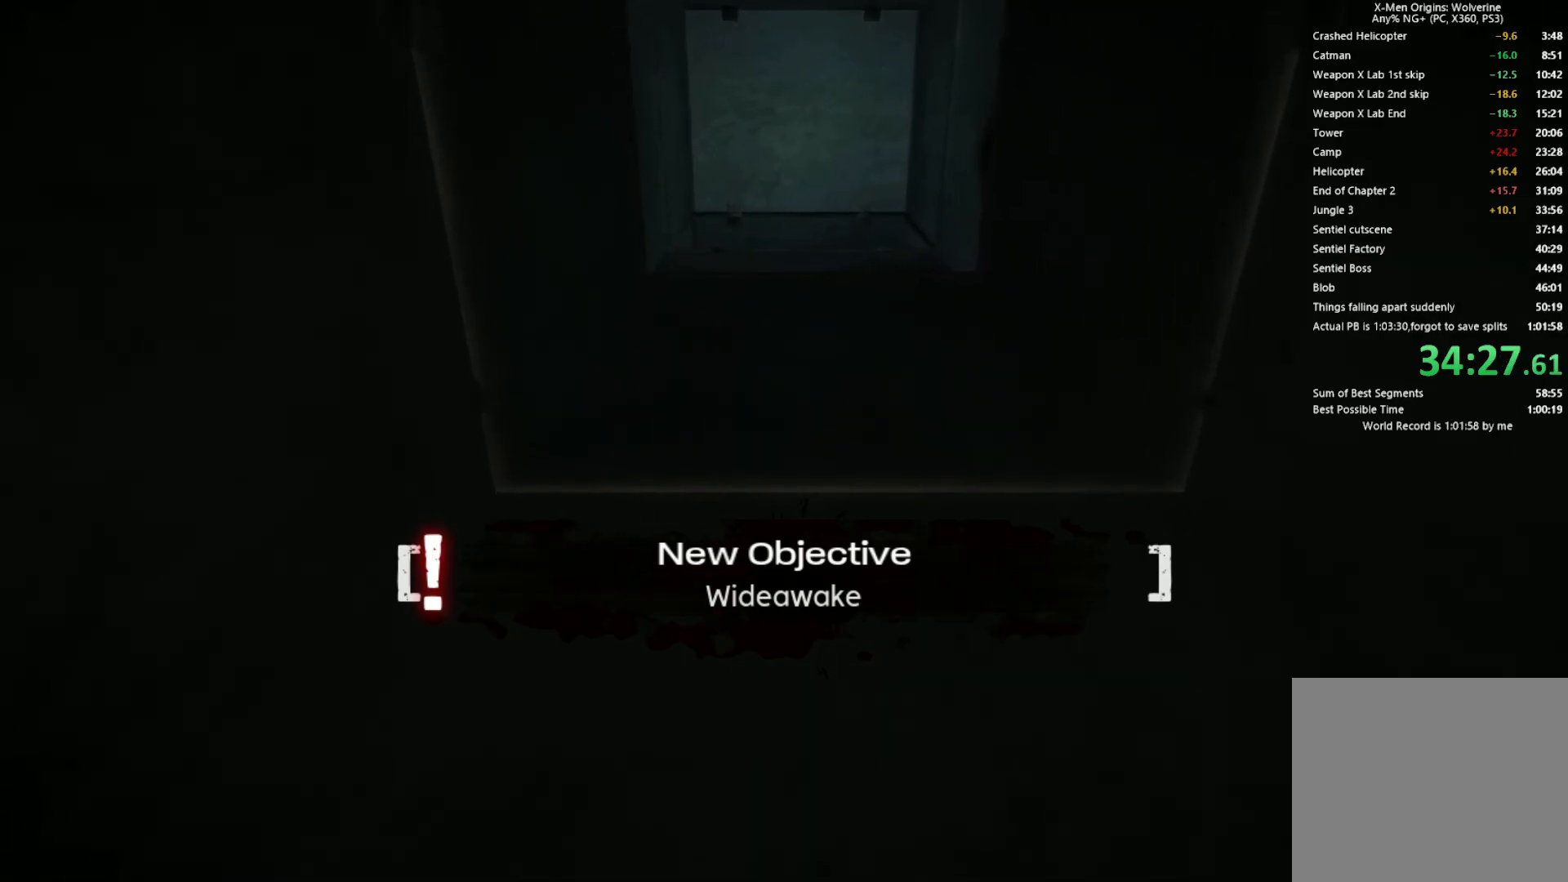
{"buttons": [], "left_stick": "up", "right_stick": "center", "events": []}
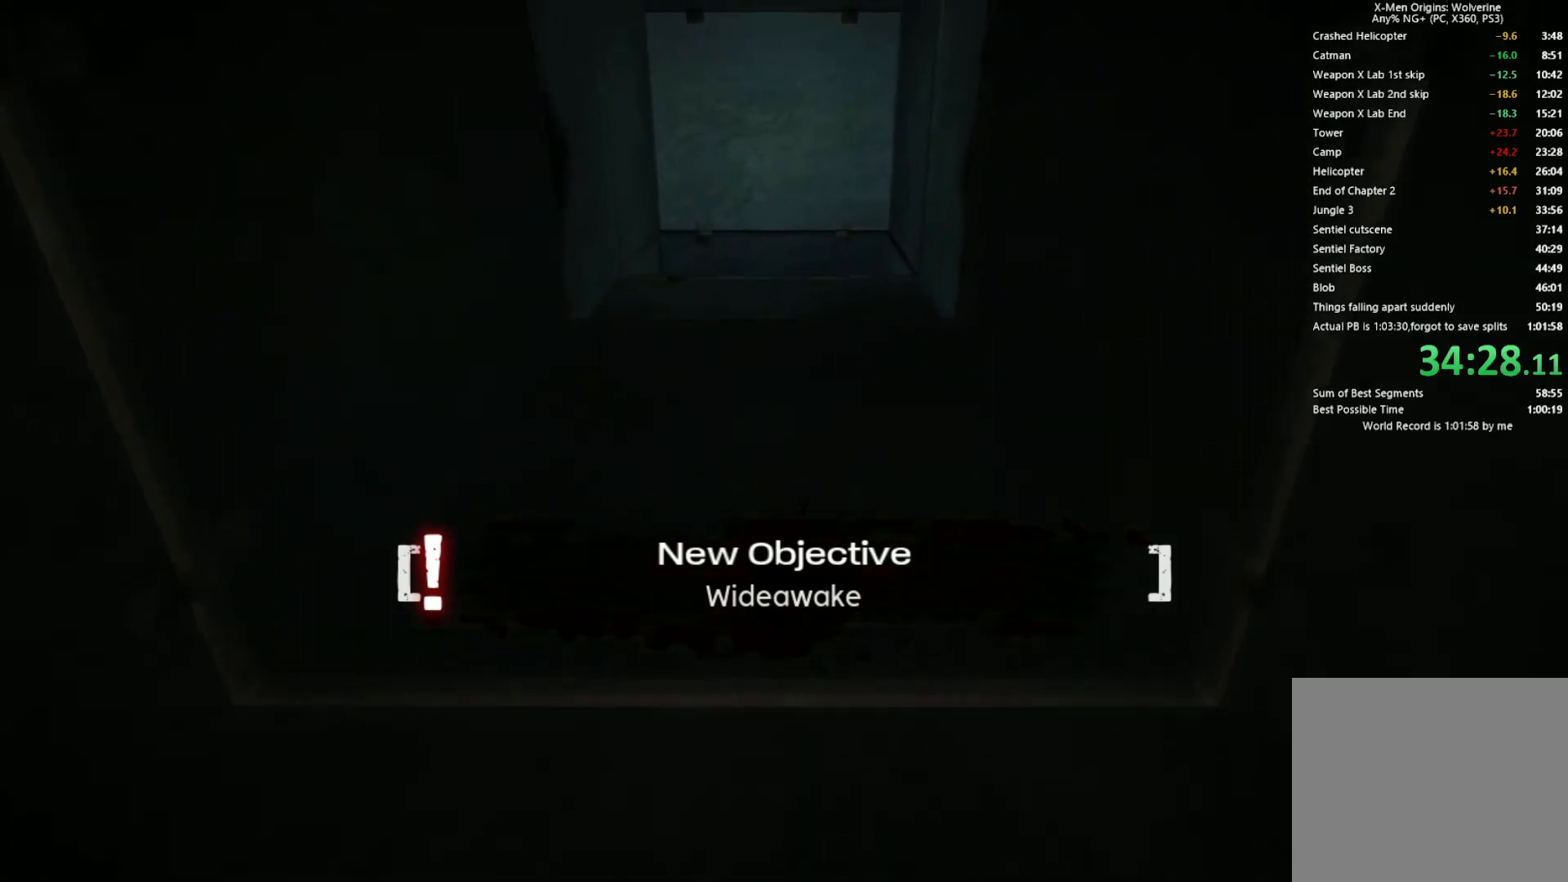
{"buttons": [], "left_stick": "up", "right_stick": "center", "events": []}
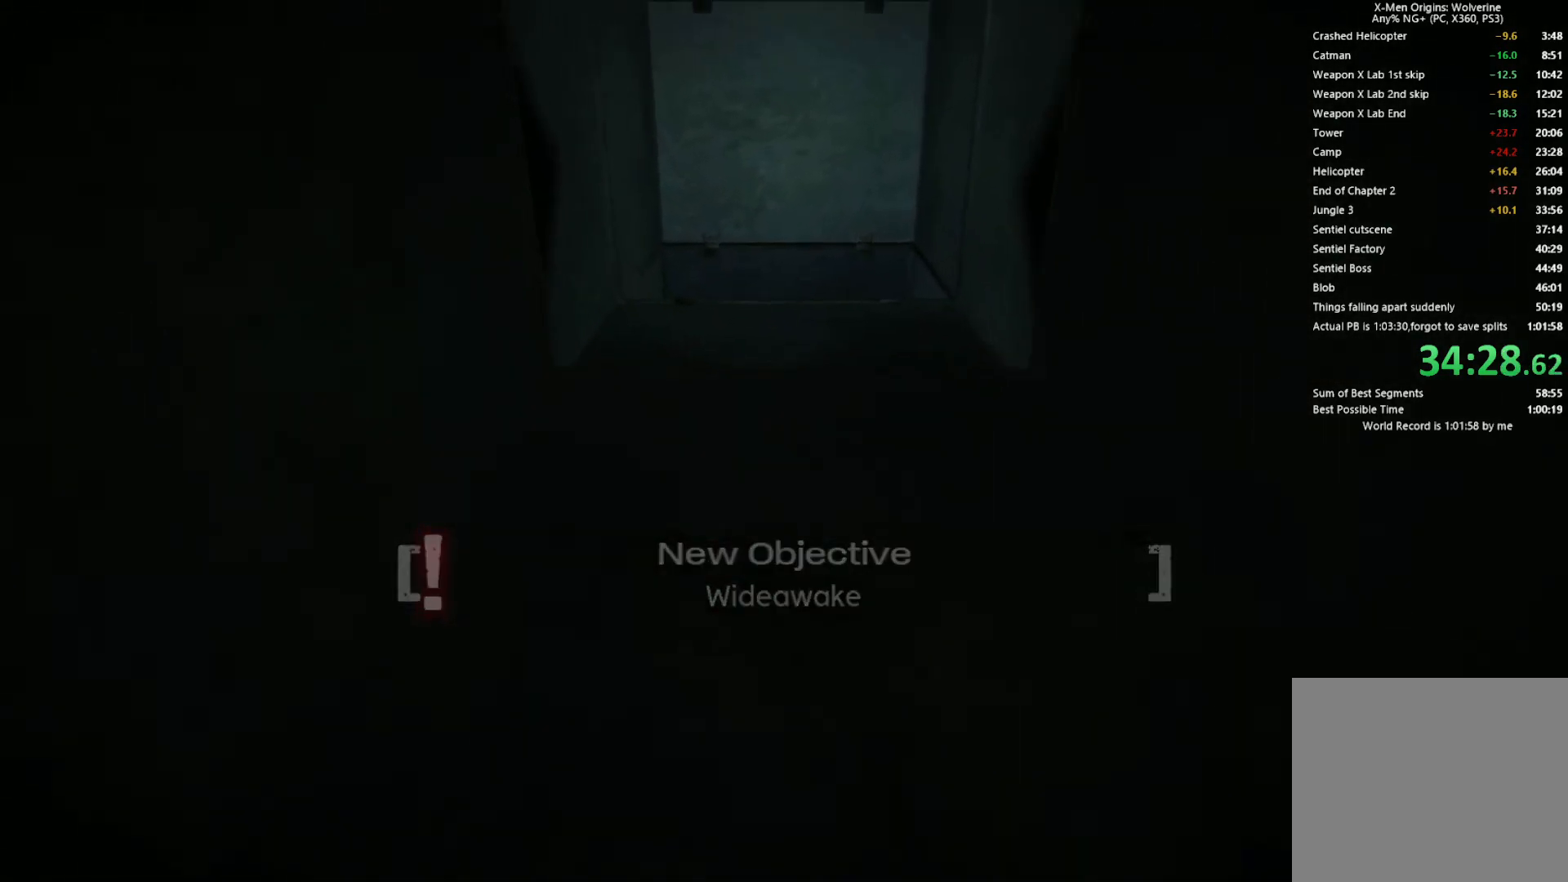
{"buttons": [], "left_stick": "up", "right_stick": "center", "events": []}
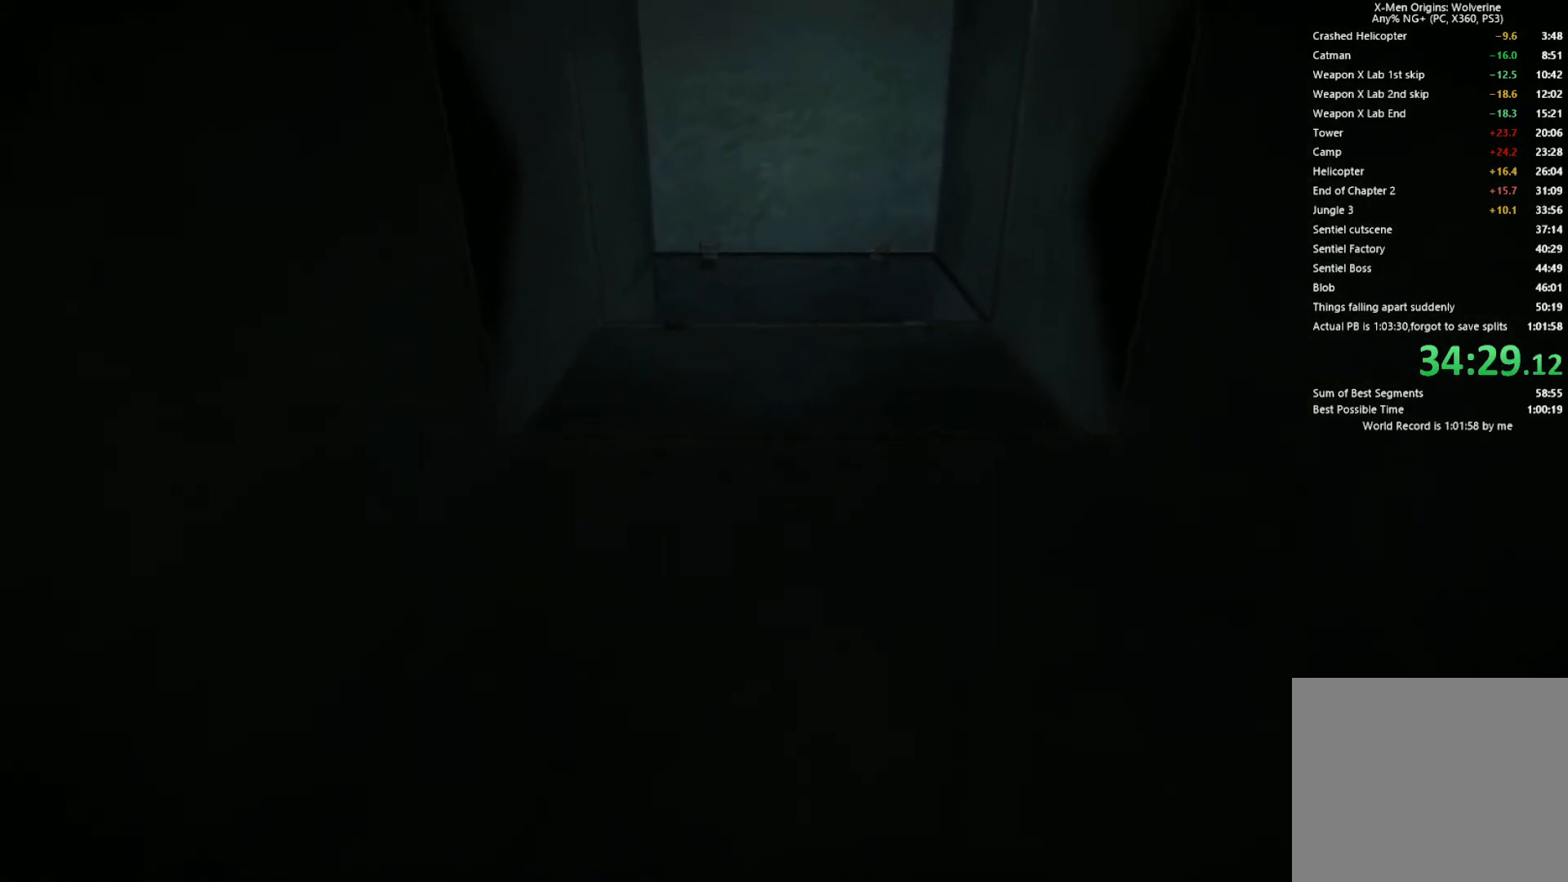
{"buttons": [], "left_stick": "up", "right_stick": "center", "events": []}
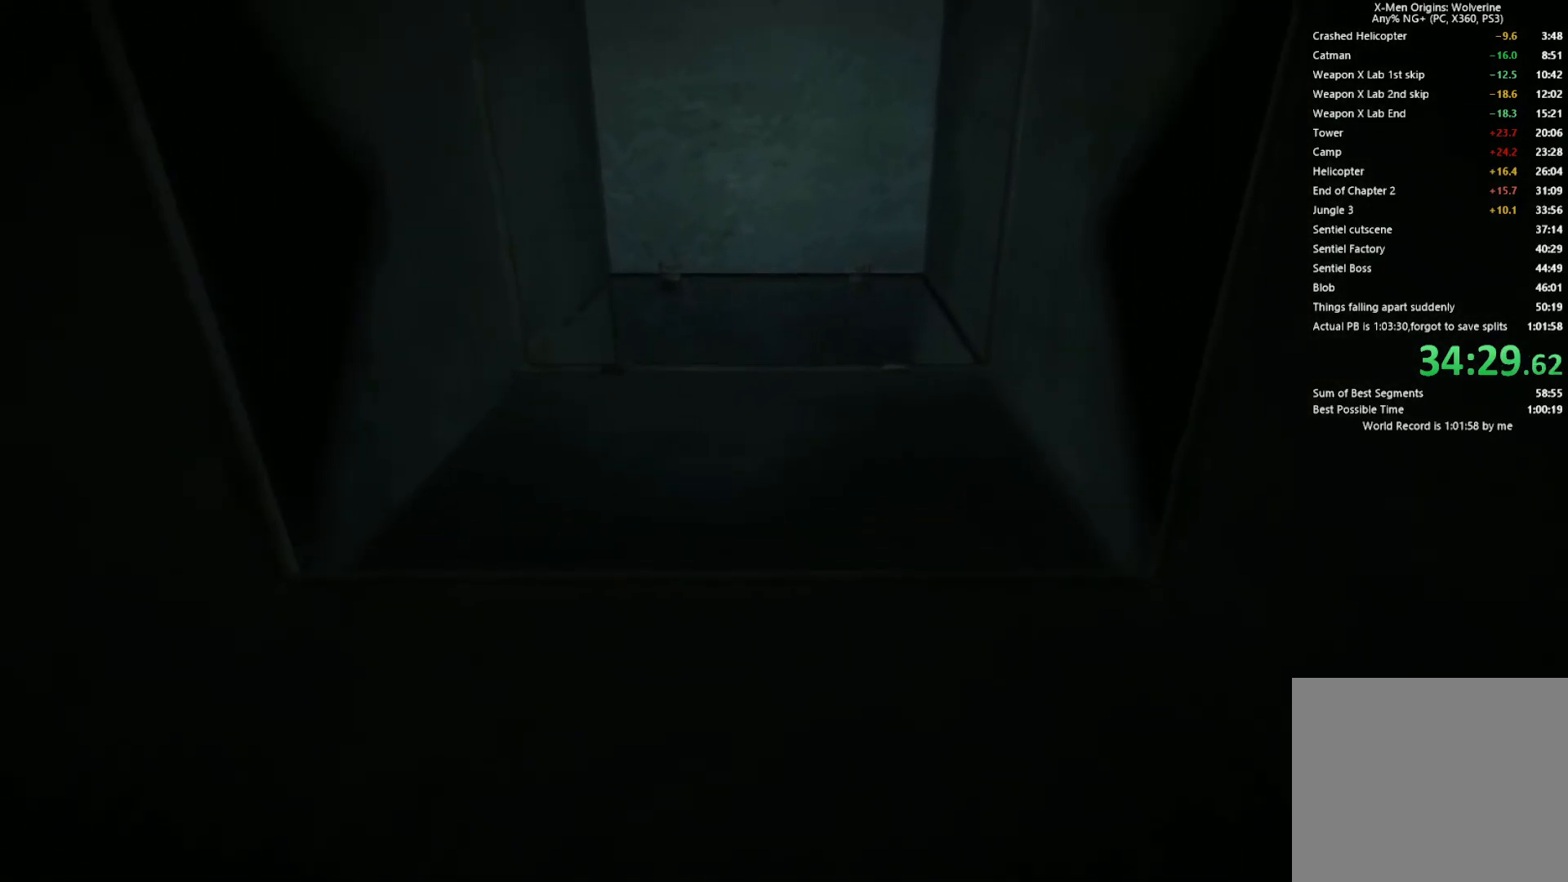
{"buttons": [], "left_stick": "up", "right_stick": "center", "events": []}
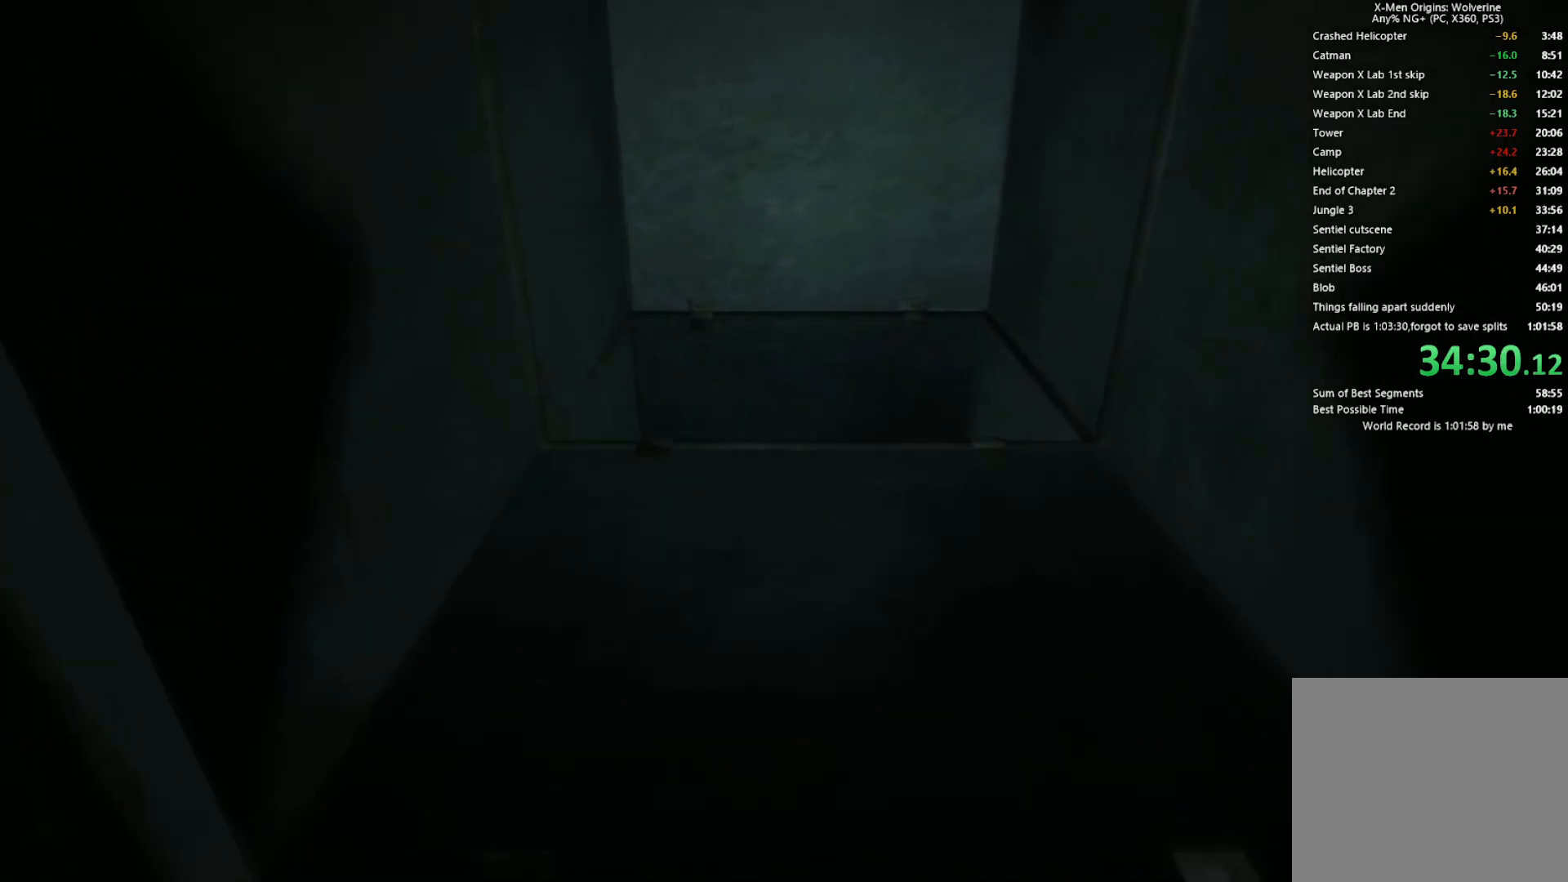
{"buttons": [], "left_stick": "up", "right_stick": "center", "events": []}
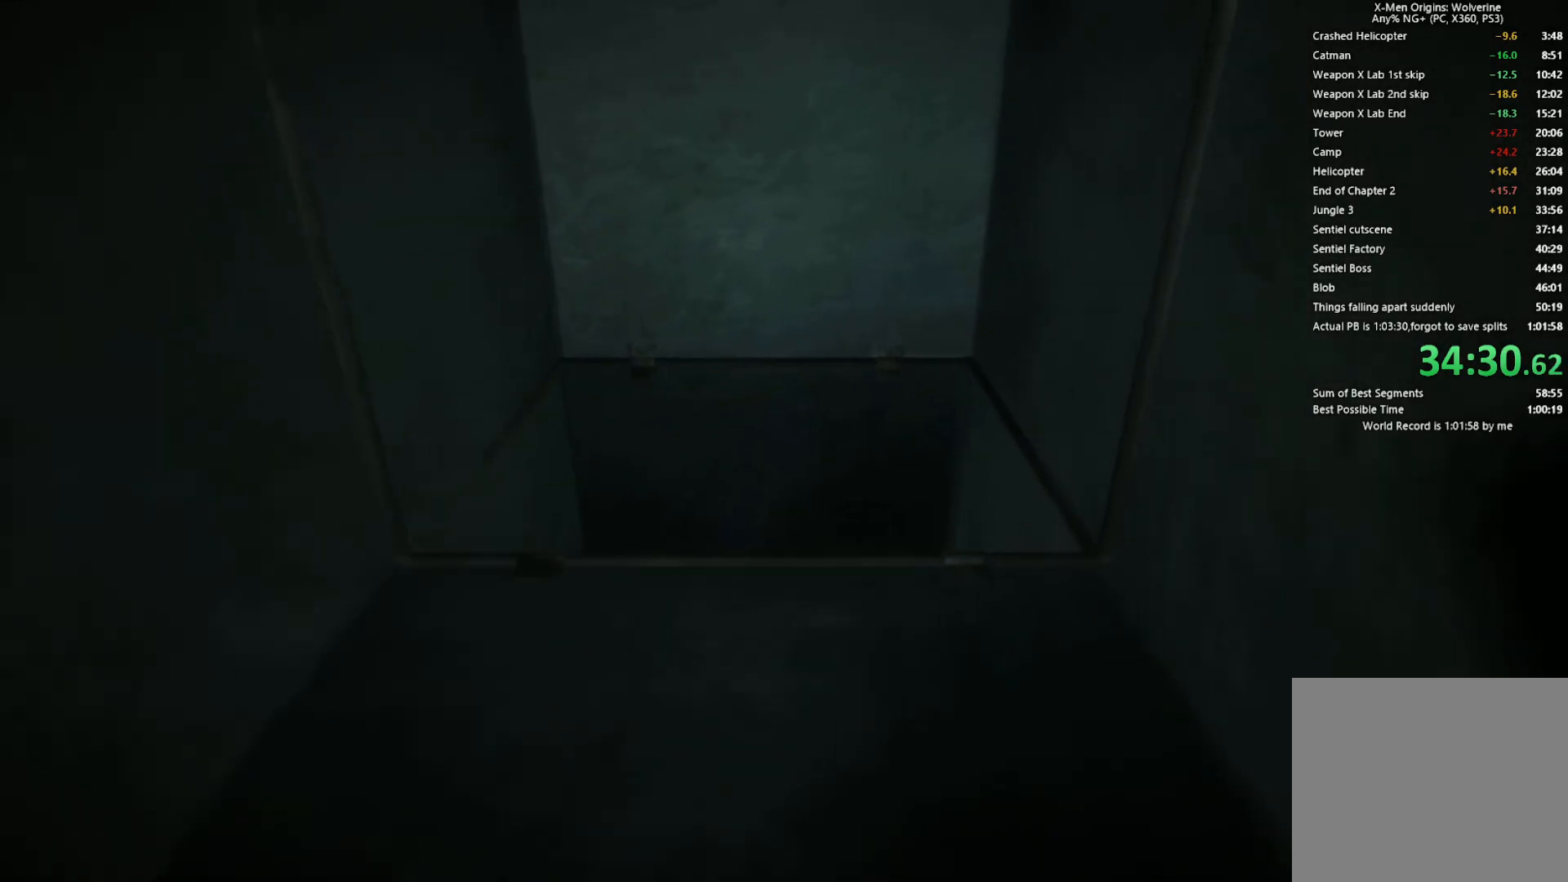
{"buttons": [], "left_stick": "up", "right_stick": "center", "events": []}
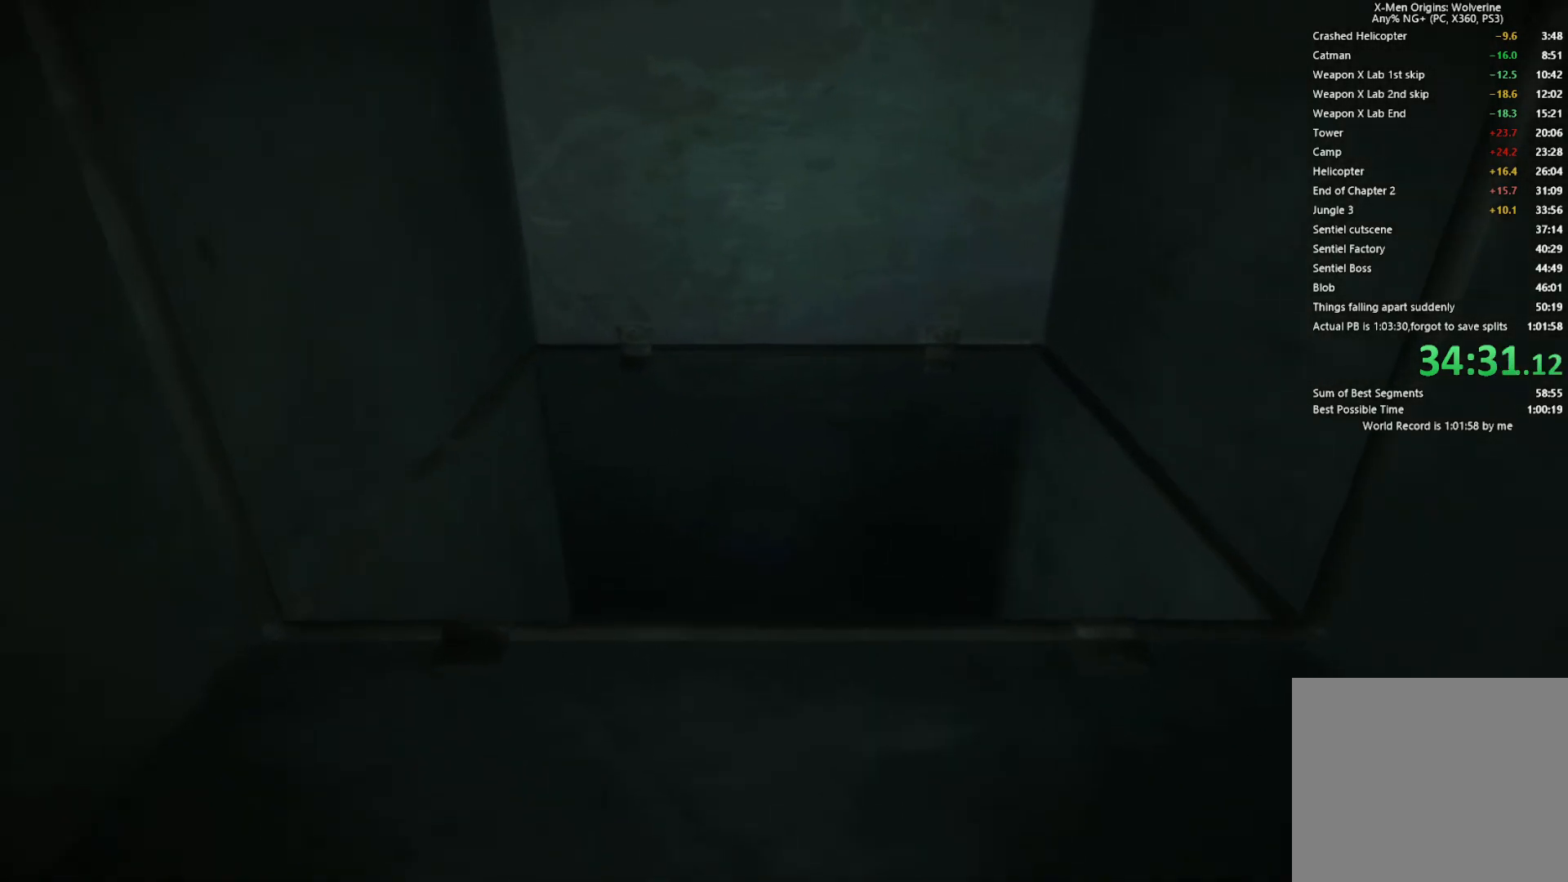
{"buttons": [], "left_stick": "up", "right_stick": "center", "events": []}
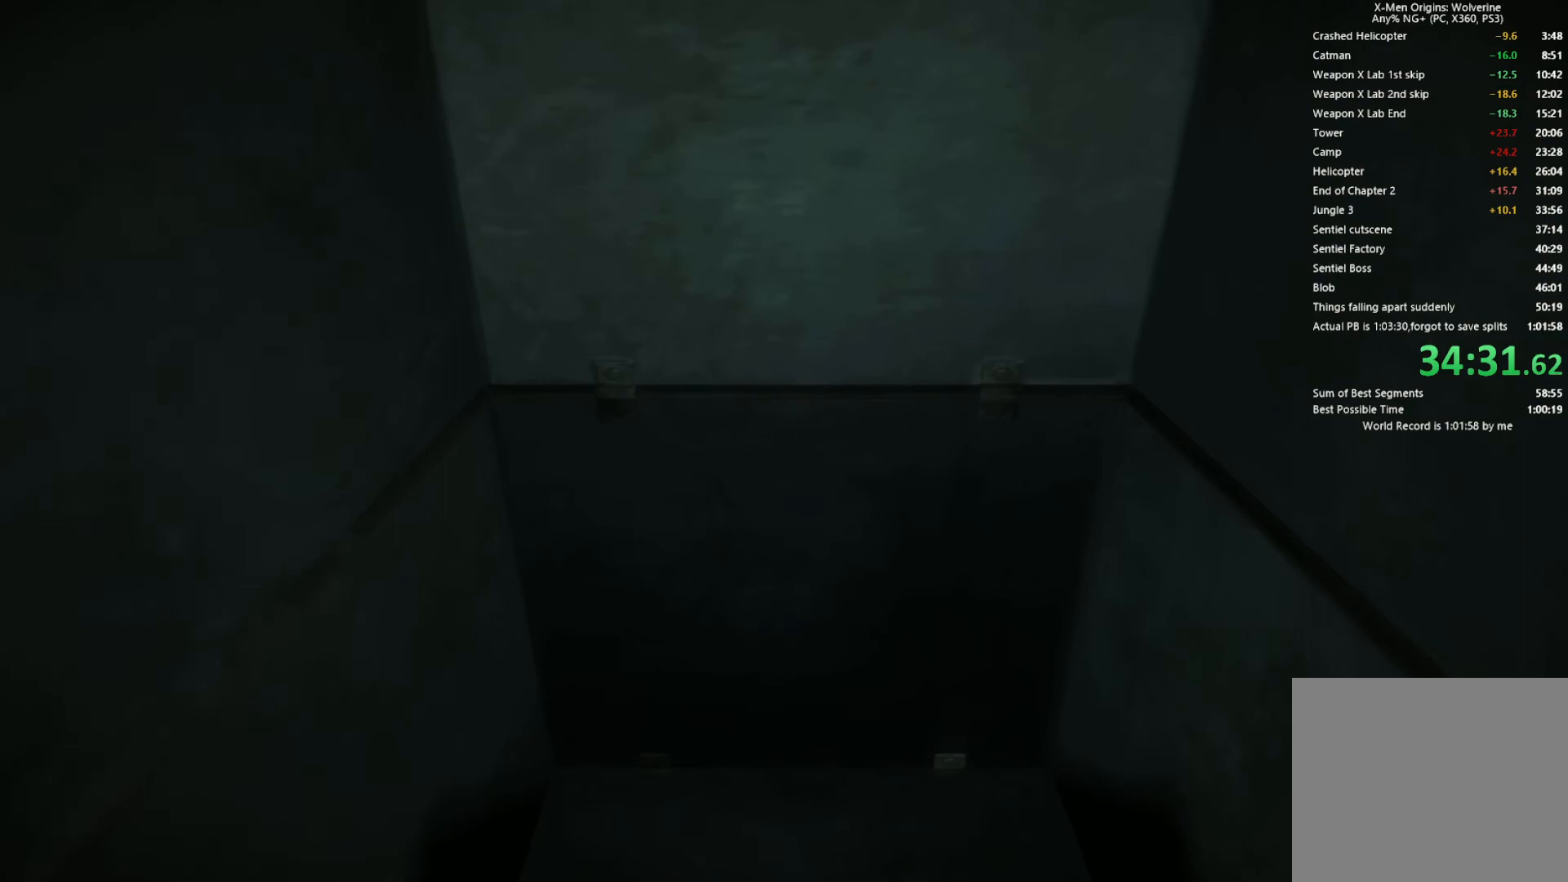
{"buttons": [], "left_stick": "up", "right_stick": "down", "events": [[17, "right_stick", "down"]]}
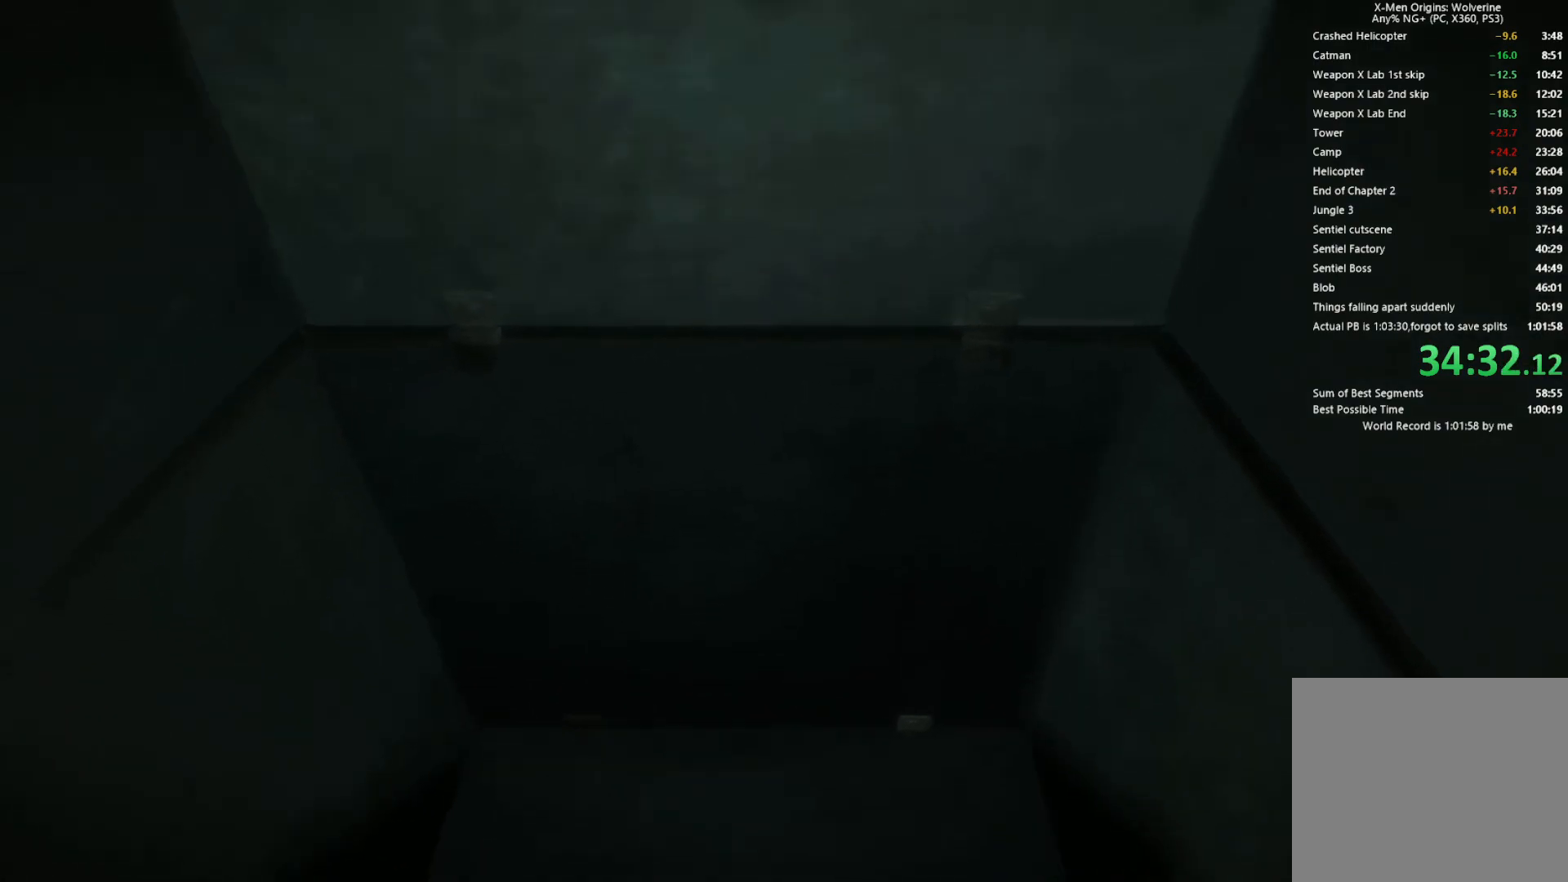
{"buttons": [], "left_stick": "up", "right_stick": "down", "events": []}
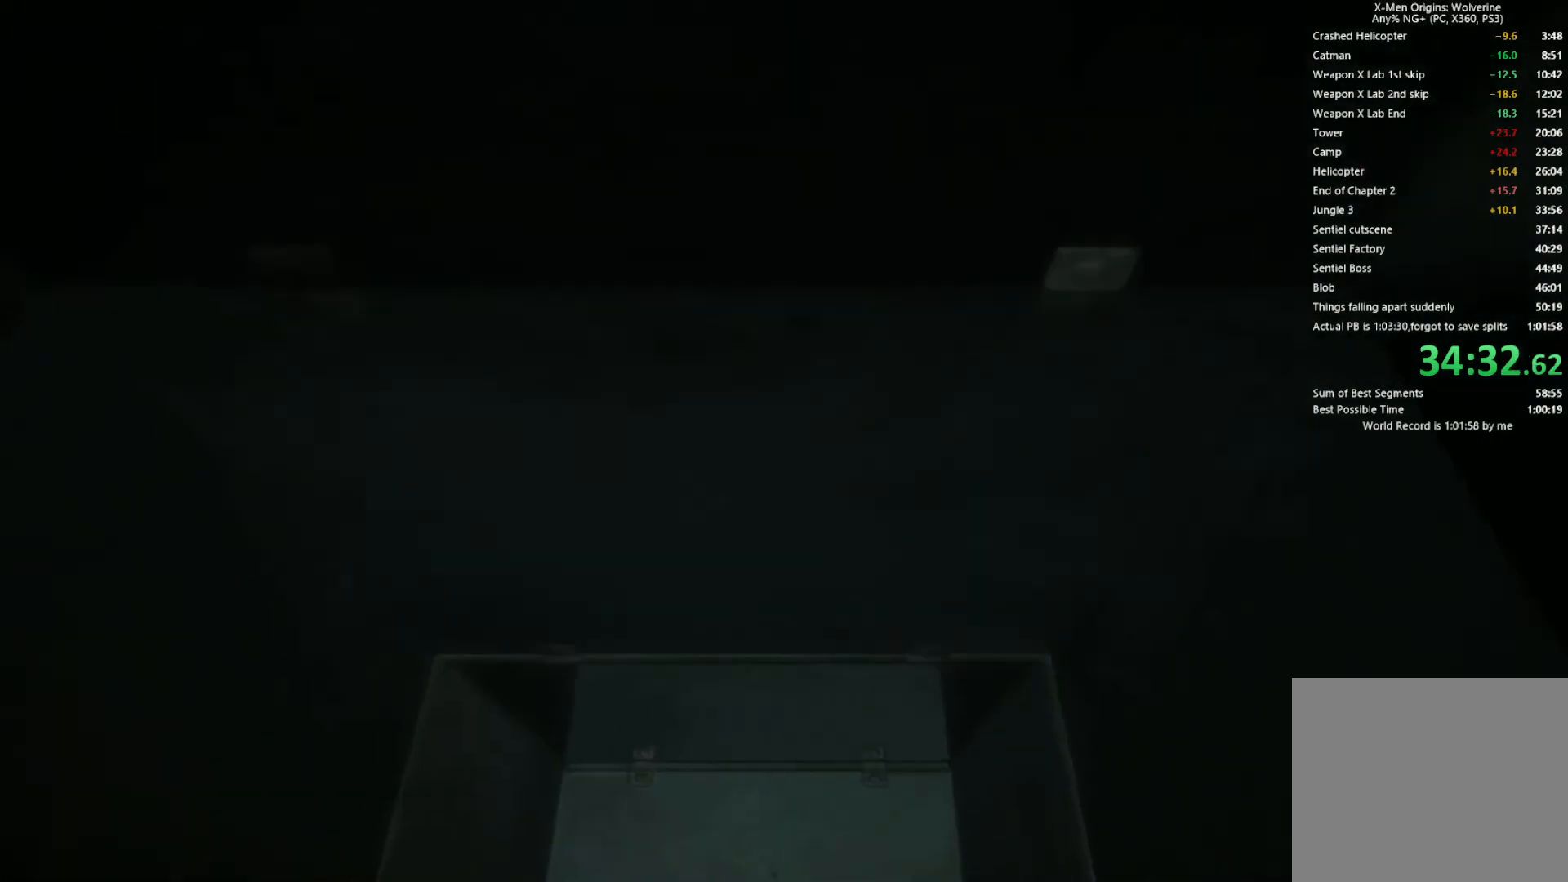
{"buttons": [], "left_stick": "up", "right_stick": "center", "events": [[50, "right_stick", "center"]]}
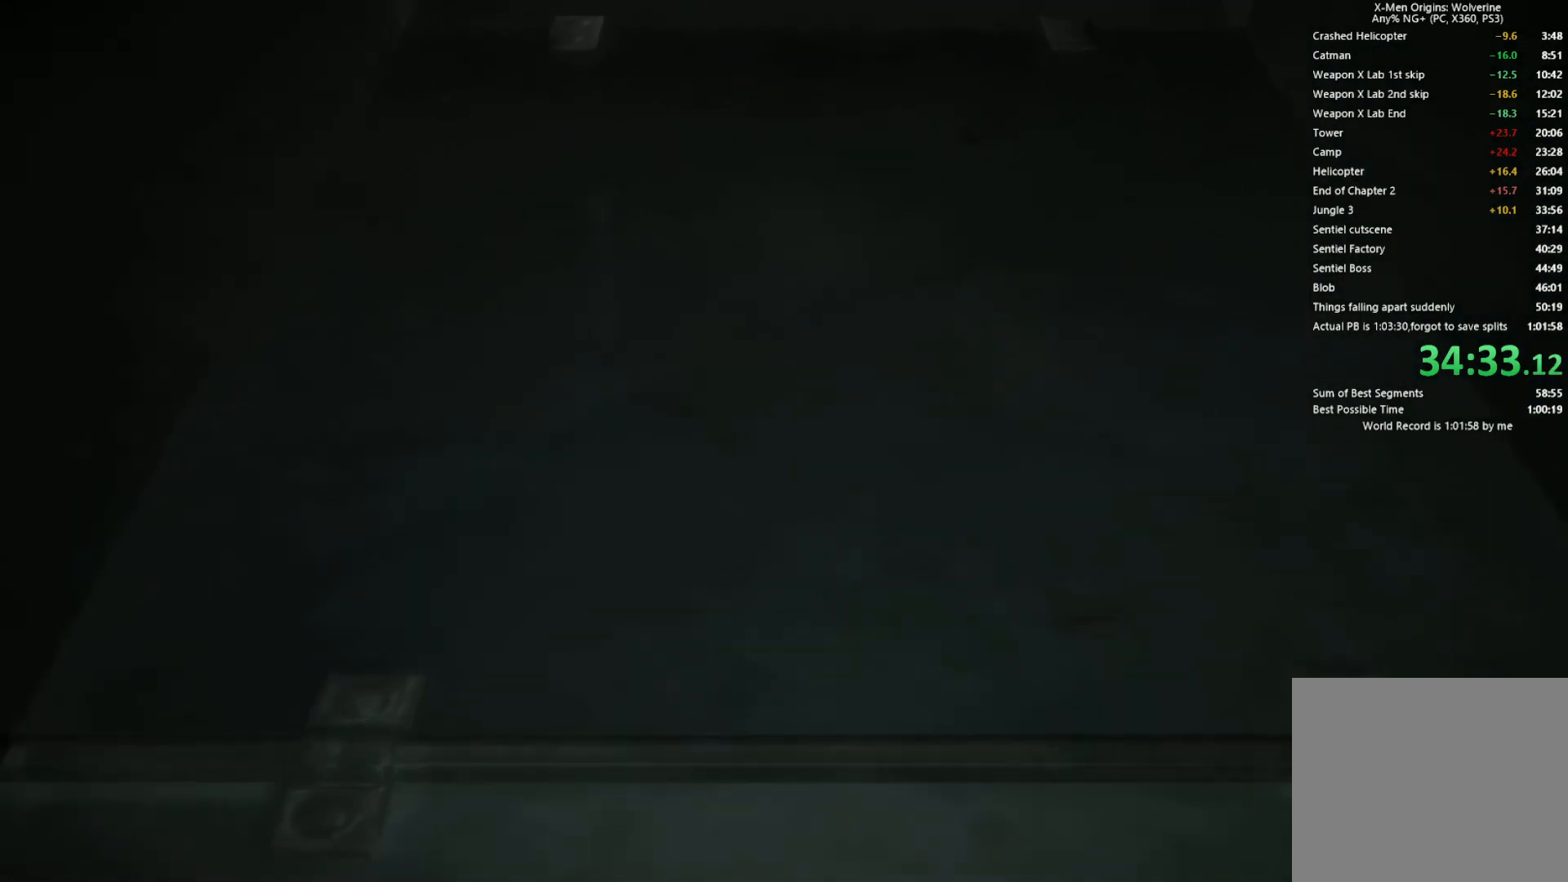
{"buttons": [], "left_stick": "up", "right_stick": "up", "events": [[250, "right_stick", "up"]]}
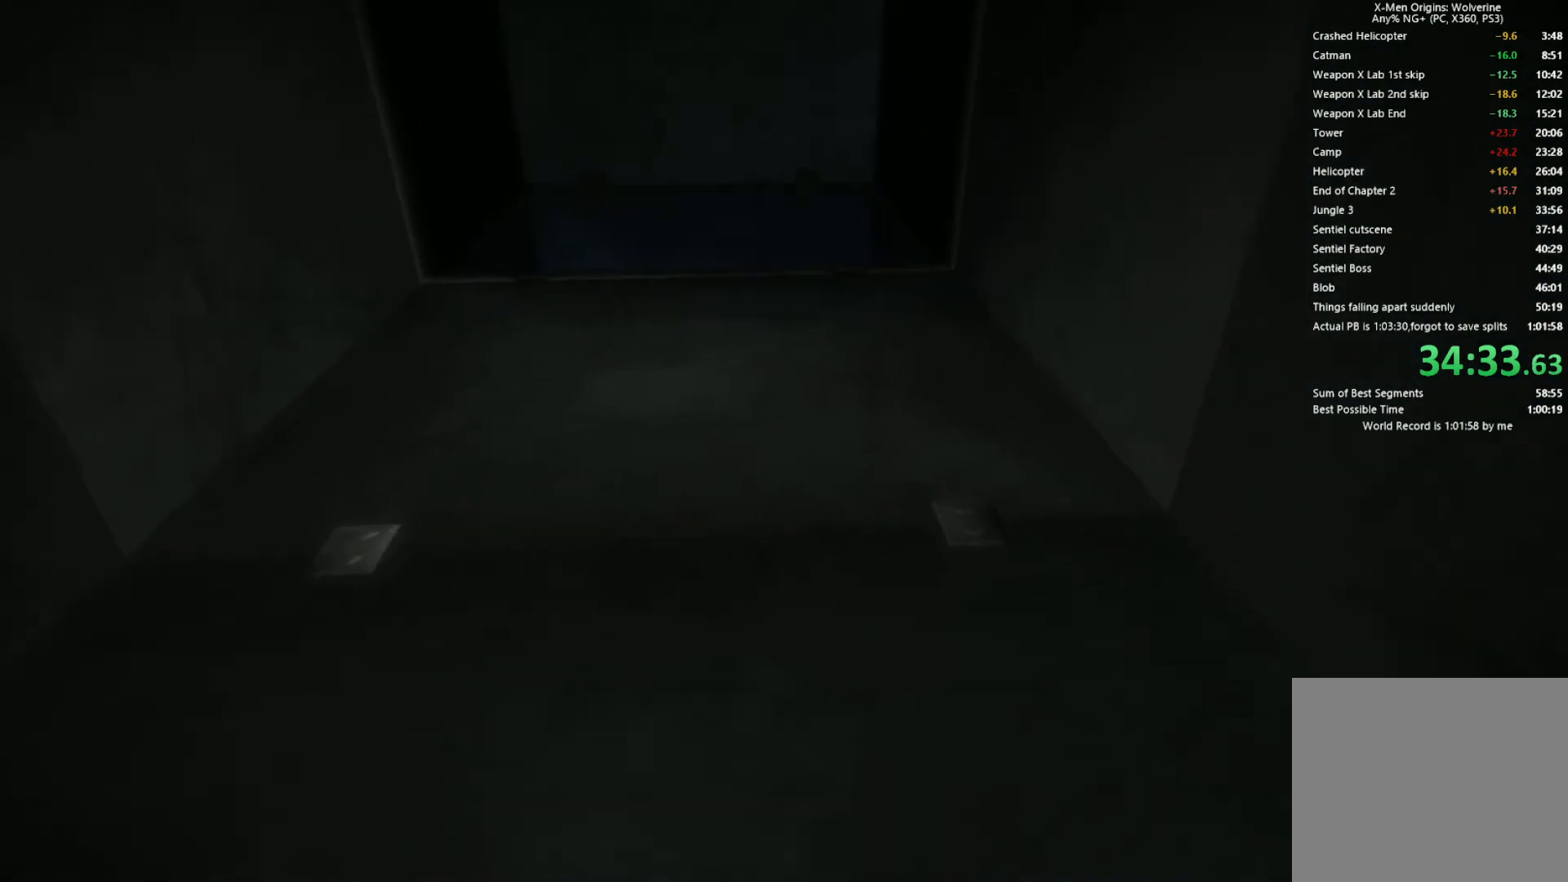
{"buttons": [], "left_stick": "up", "right_stick": "center", "events": [[150, "right_stick", "center"]]}
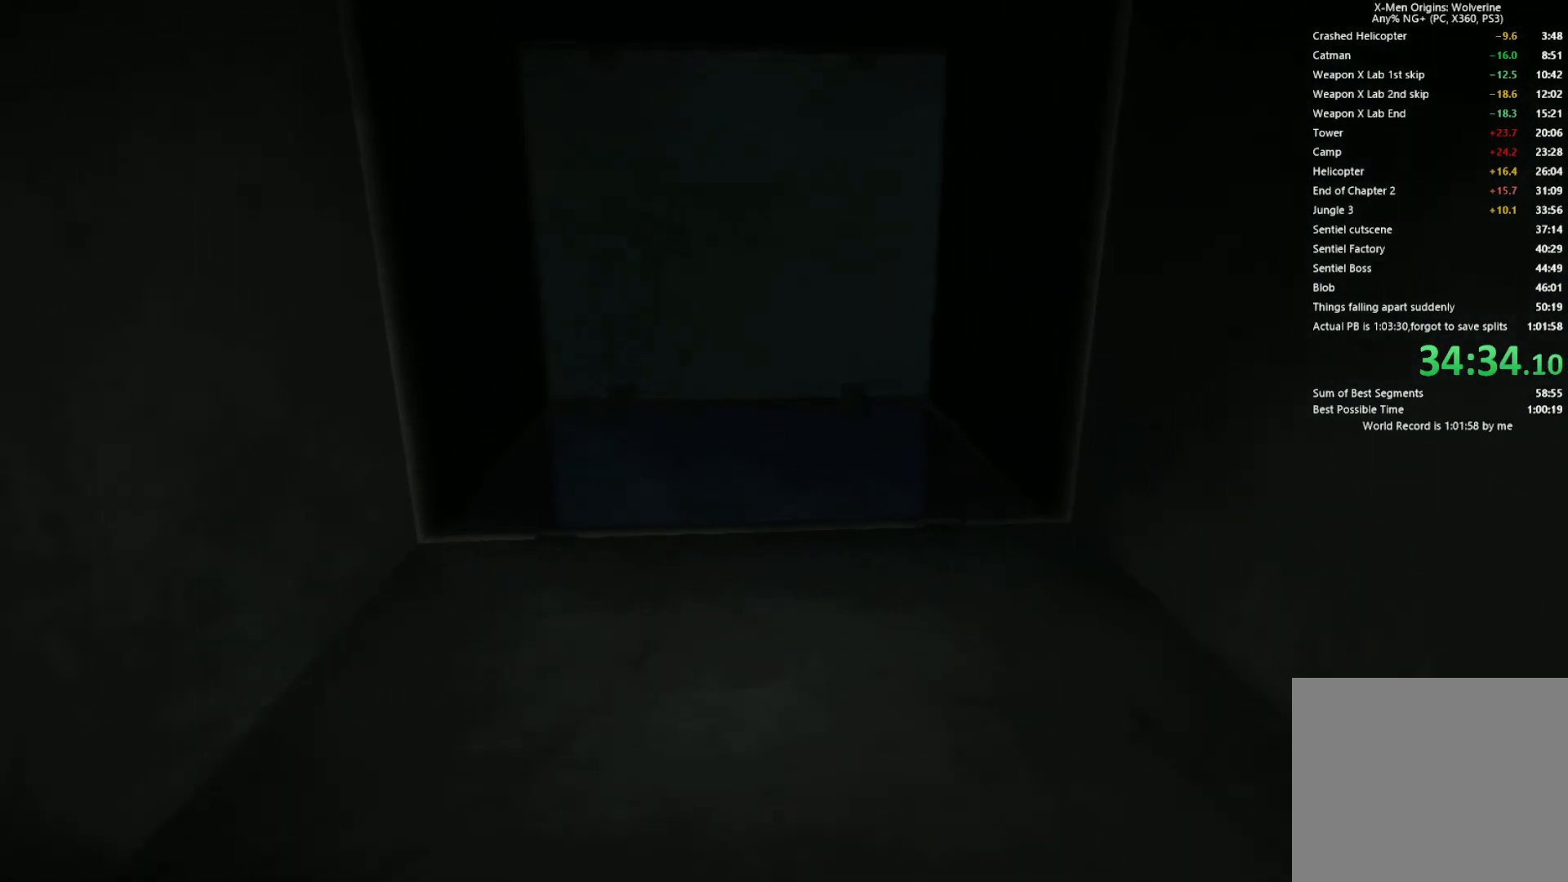
{"buttons": [], "left_stick": "up", "right_stick": "down", "events": [[17, "right_stick", "down-left"], [167, "right_stick", "center"], [383, "right_stick", "down"]]}
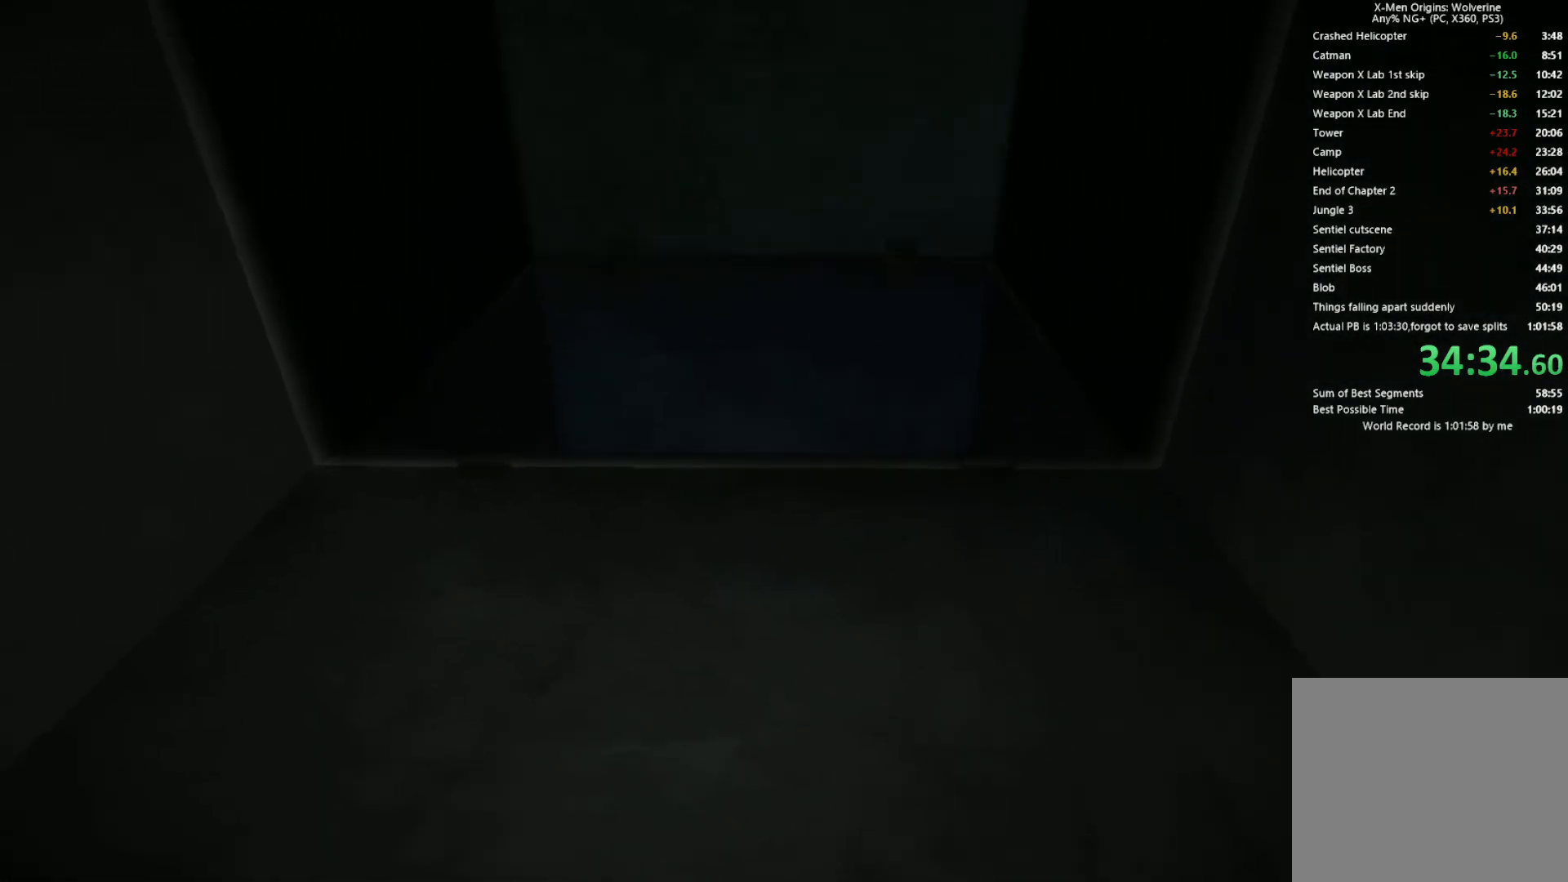
{"buttons": [], "left_stick": "up", "right_stick": "down", "events": [[33, "right_stick", "center"], [183, "right_stick", "down"]]}
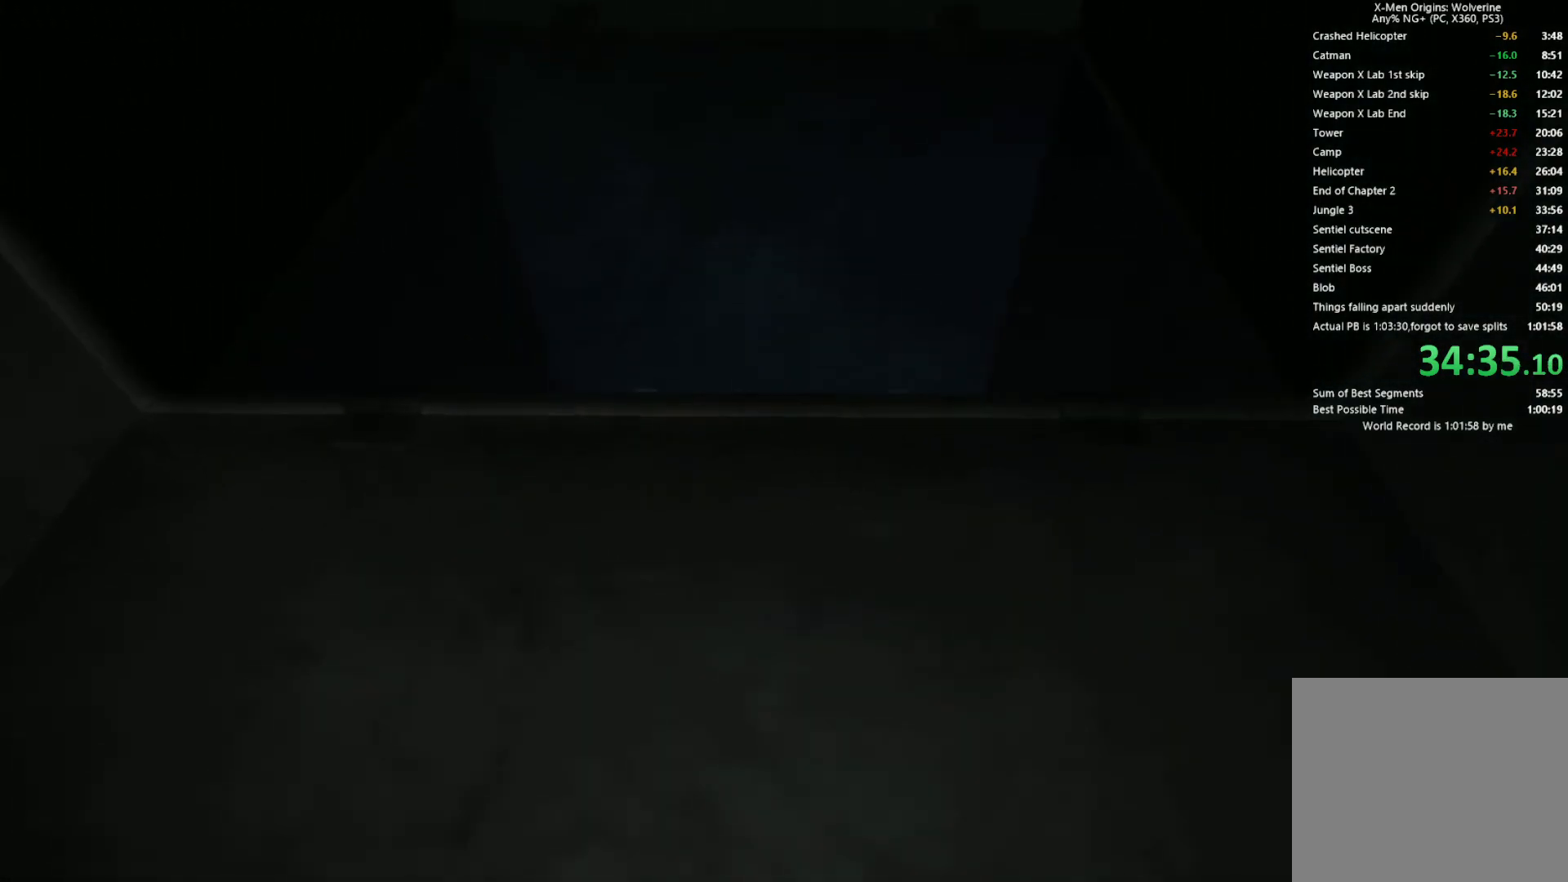
{"buttons": [], "left_stick": "up", "right_stick": "down", "events": []}
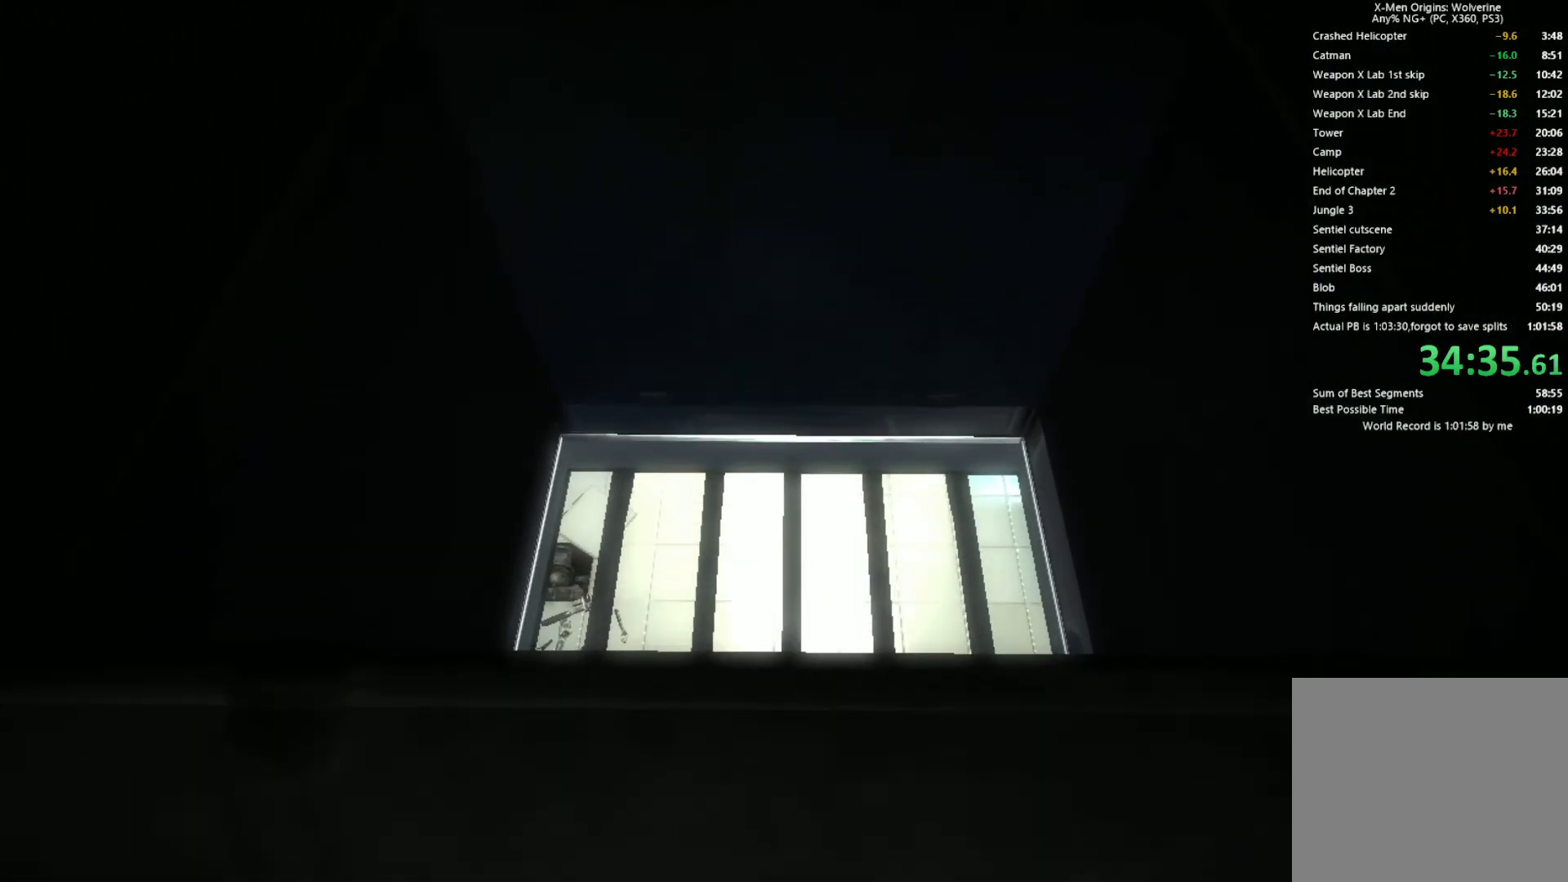
{"buttons": [], "left_stick": "up", "right_stick": "down", "events": []}
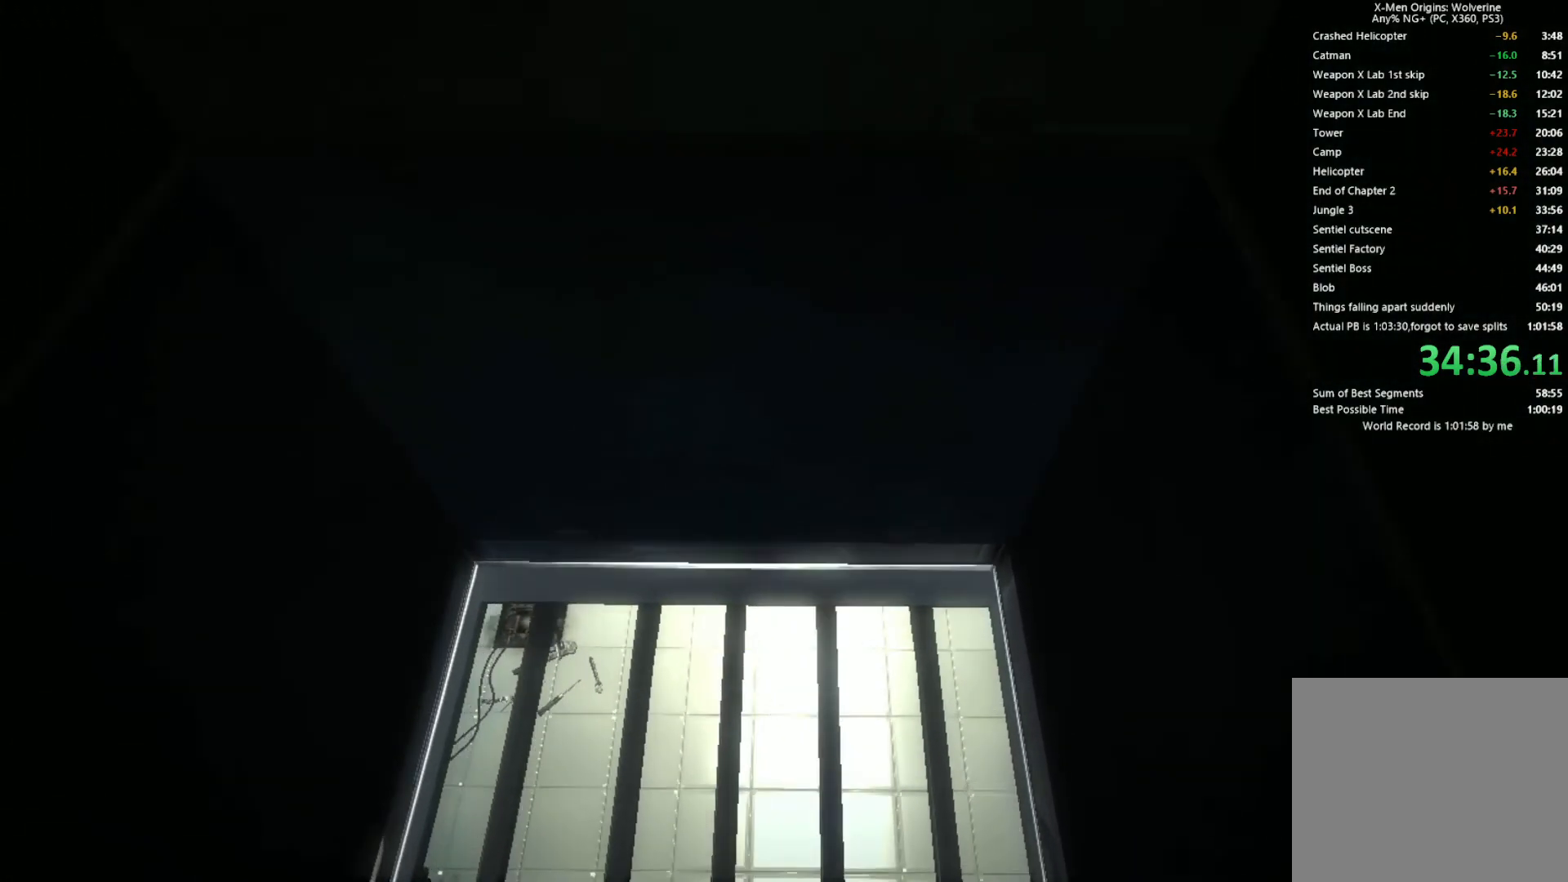
{"buttons": [], "left_stick": "up", "right_stick": "up", "events": [[67, "right_stick", "center"], [317, "right_stick", "up"]]}
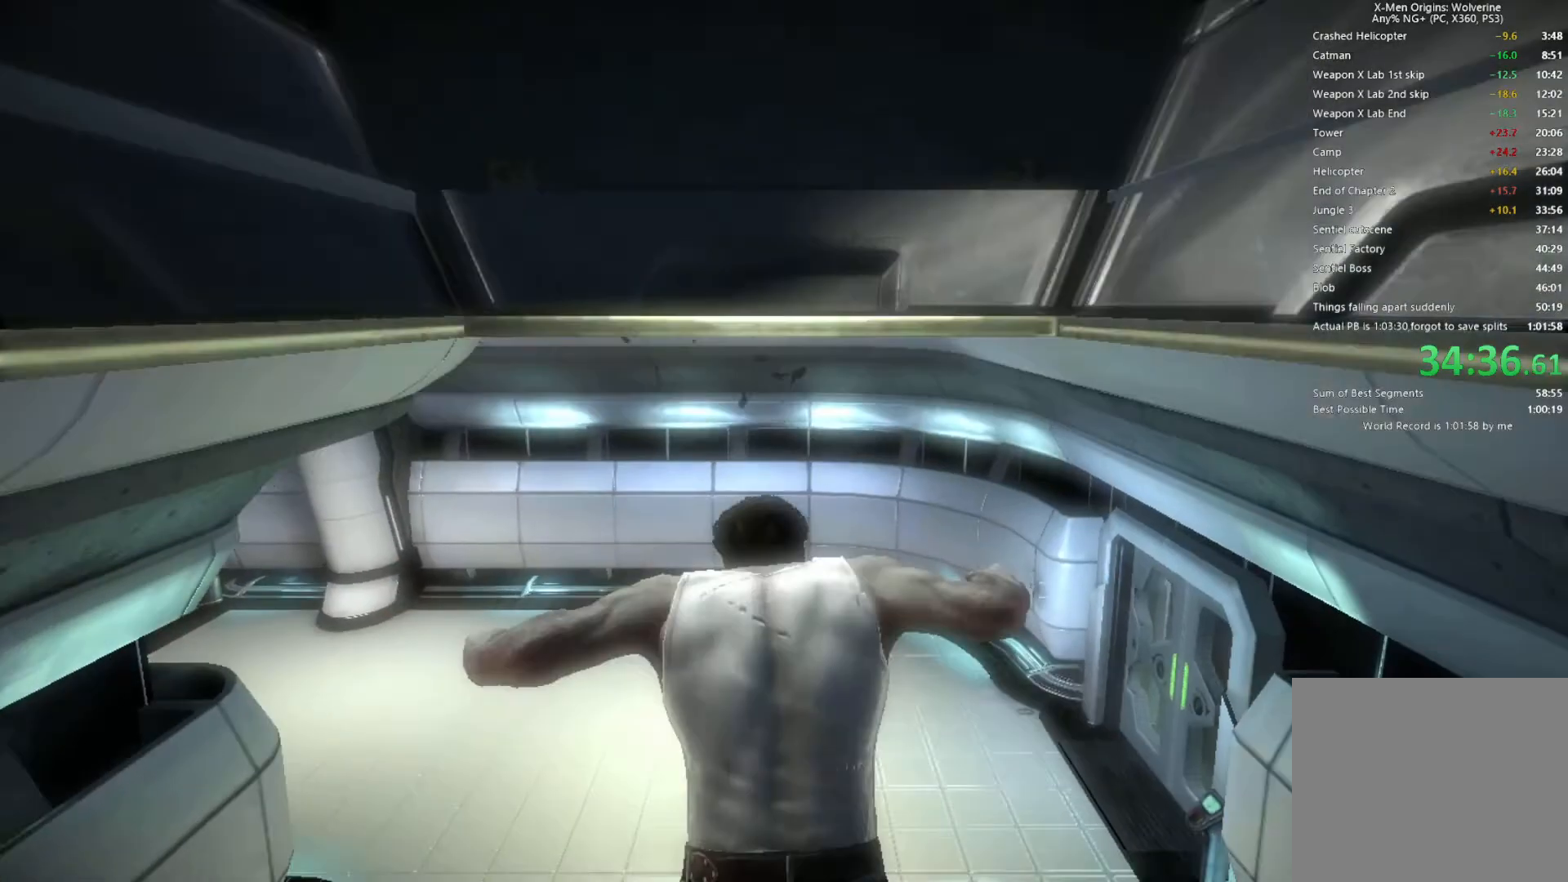
{"buttons": [], "left_stick": "up", "right_stick": "center", "events": [[17, "right_stick", "center"], [183, "right_stick", "up-left"], [317, "right_stick", "left"], [467, "right_stick", "center"]]}